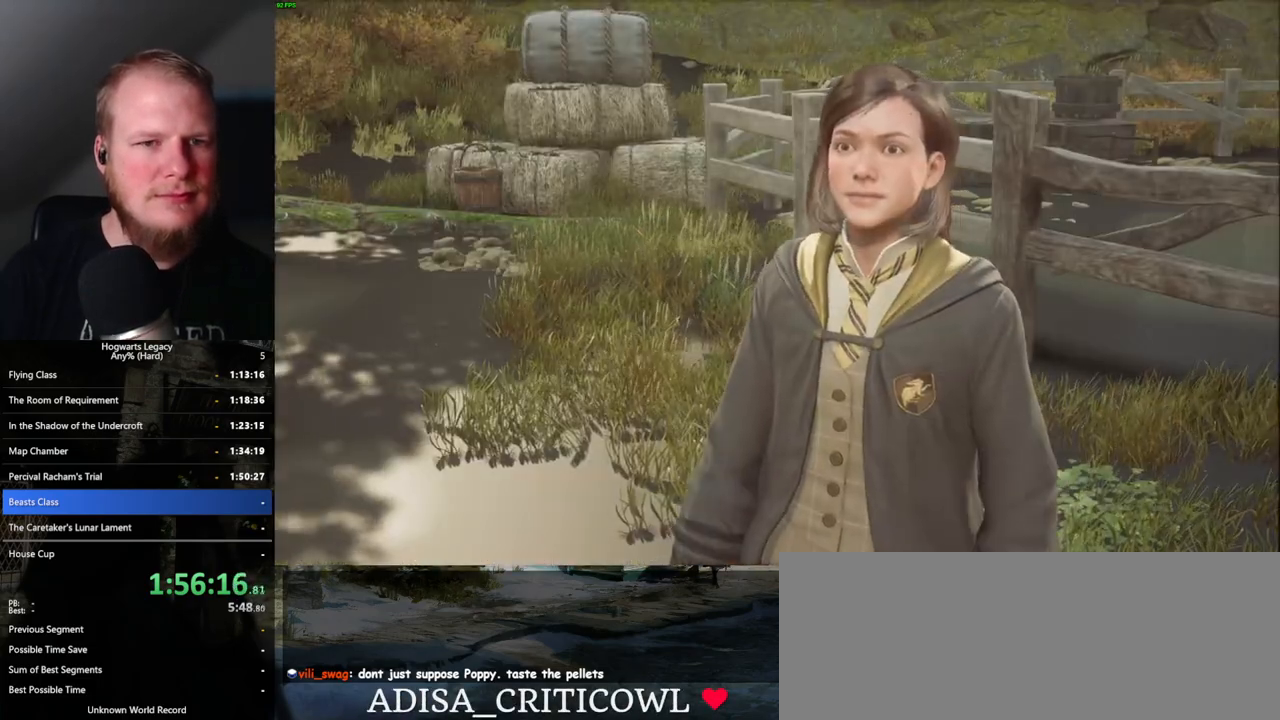
Gameplay with keyboard and mouse; each line is a JSON object with the keys and mouse buttons held at the frame after it. "events" lists presses ("down") and releases ("up") of ".", "/", "0", "1", "2", "3", "4", "5", "6", "7", "8", "9", "a", "alt_l", "alt_r", "b", "backslash", "backspace", "c", "caps_lock", "comma", "ctrl_l", "ctrl_r", "d", "e", "equals", "escape", "f", "f1", "f10", "f11", "f12", "f2", "f3", "f4", "f5", "f6", "f7", "f8", "f9", "g", "h", "i", "j", "k", "l", "lbracket", "m", "minus", "n", "o", "p", "q", "quote", "r", "rbracket", "return", "s", "semicolon", "shift_l", "shift_r", "space", "super_l", "super_r", "t", "tab", "tilde", "u", "v", "w", "x", "y", "z", "mouse_left", "mouse_wheel", "mouse_right", "mouse_mb4" and "mouse_mb5" between this image and that frame as [ms after this image, input, new state], when the widget could be followed in between. "mouse_left", "mouse_wheel", "mouse_right", "mouse_mb4", "mouse_mb5" = the "left", "wheel", "right", "mb4", "mb5" buttons of the "mouse" list. No other keys are recorded. "wheel" means that the mouse wheel is clicked or scrolled. Mouse movement is not recorded.
{"keys": ["q", "space"], "mouse": ["wheel"], "events": [[67, "mouse_wheel", "down"], [83, "mouse_wheel", "up"], [83, "q", "up"], [100, "mouse_wheel", "down"], [150, "mouse_wheel", "up"], [150, "space", "down"], [183, "mouse_wheel", "down"], [217, "mouse_wheel", "up"], [217, "space", "up"], [283, "q", "down"], [300, "space", "down"], [350, "space", "up"], [400, "q", "up"], [433, "q", "down"], [450, "mouse_wheel", "down"], [467, "mouse_wheel", "up"], [467, "space", "down"], [500, "mouse_wheel", "down"]]}
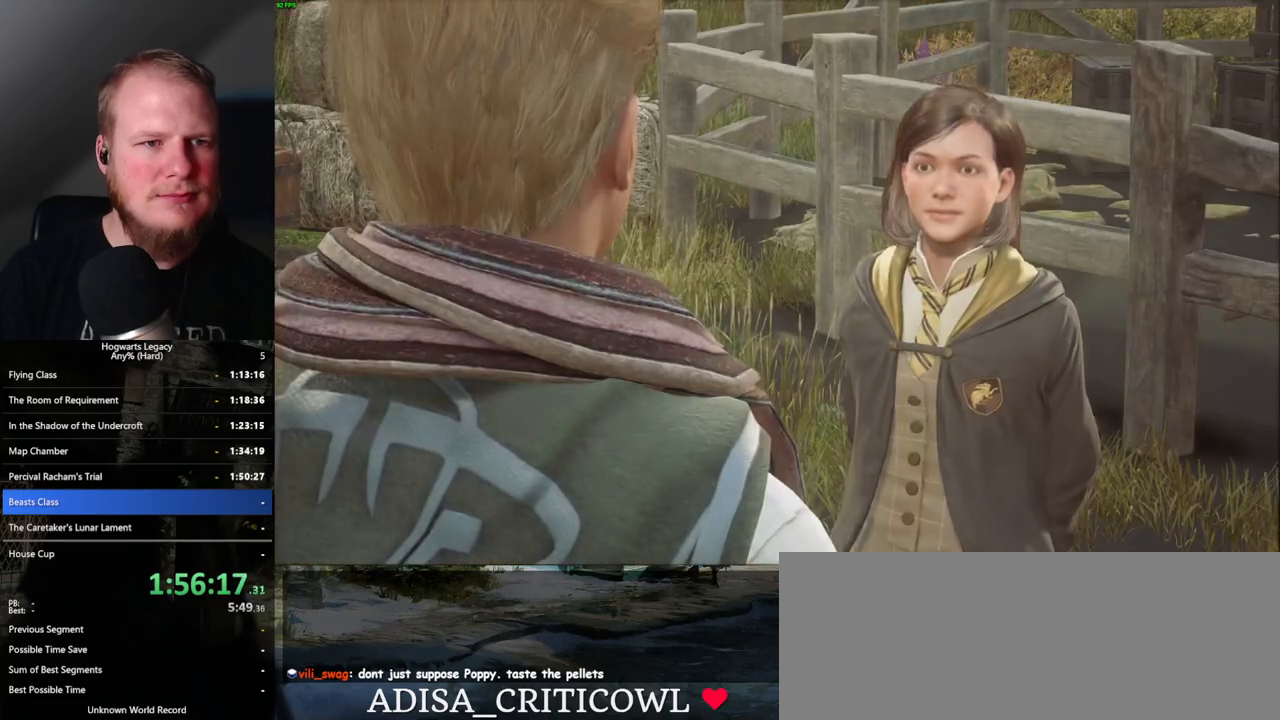
{"keys": ["q", "space"], "mouse": ["wheel"], "events": [[33, "mouse_wheel", "up"], [33, "space", "up"], [50, "mouse_wheel", "down"], [50, "q", "up"], [150, "q", "down"], [150, "space", "down"], [200, "mouse_wheel", "up"], [200, "q", "up"], [217, "space", "up"], [300, "q", "down"], [300, "space", "down"], [367, "q", "up"], [367, "space", "up"], [417, "mouse_wheel", "down"], [450, "mouse_wheel", "up"], [450, "q", "down"], [467, "space", "down"], [500, "mouse_wheel", "down"]]}
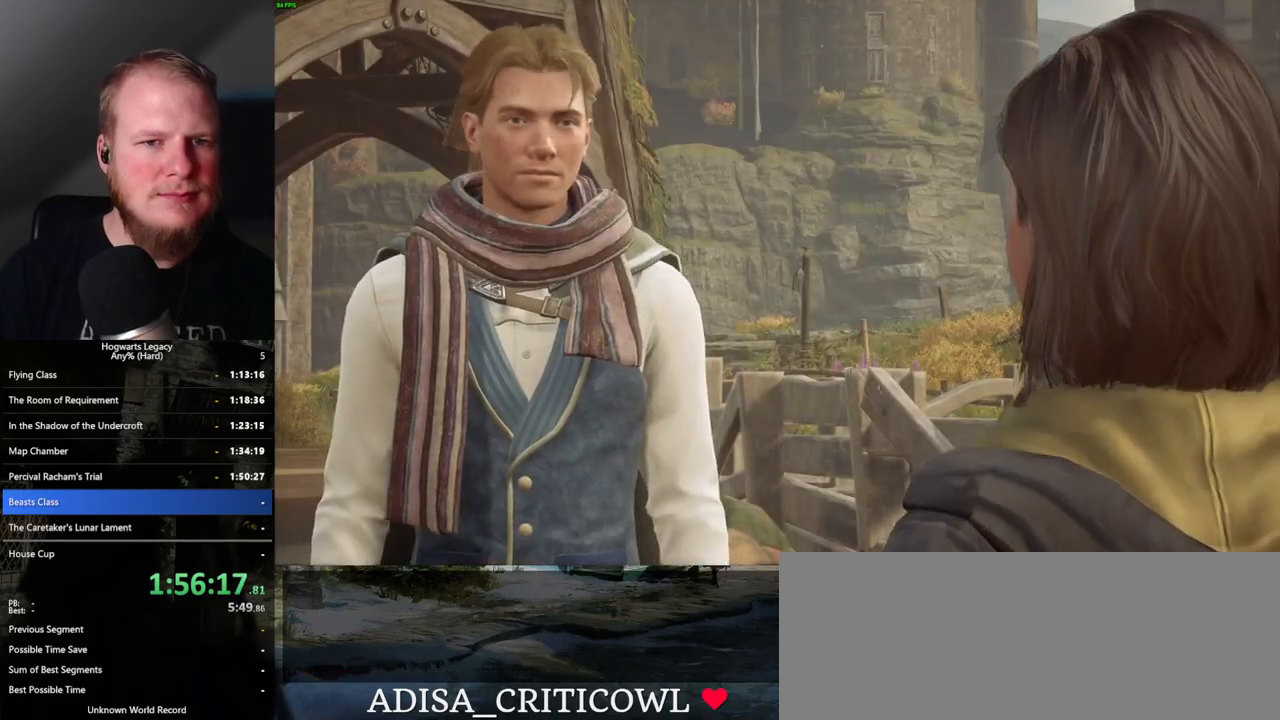
{"keys": [], "mouse": [], "events": [[33, "mouse_wheel", "up"], [33, "q", "up"], [33, "space", "up"], [67, "mouse_wheel", "down"], [133, "mouse_wheel", "up"], [133, "q", "down"], [133, "space", "down"], [183, "q", "up"], [183, "space", "up"], [267, "q", "down"], [300, "space", "down"], [350, "mouse_wheel", "down"], [350, "space", "up"], [367, "mouse_wheel", "up"], [367, "q", "up"], [383, "mouse_wheel", "down"], [433, "mouse_wheel", "up"], [433, "space", "down"], [450, "mouse_wheel", "down"], [450, "q", "down"], [483, "mouse_wheel", "up"], [483, "q", "up"], [500, "space", "up"]]}
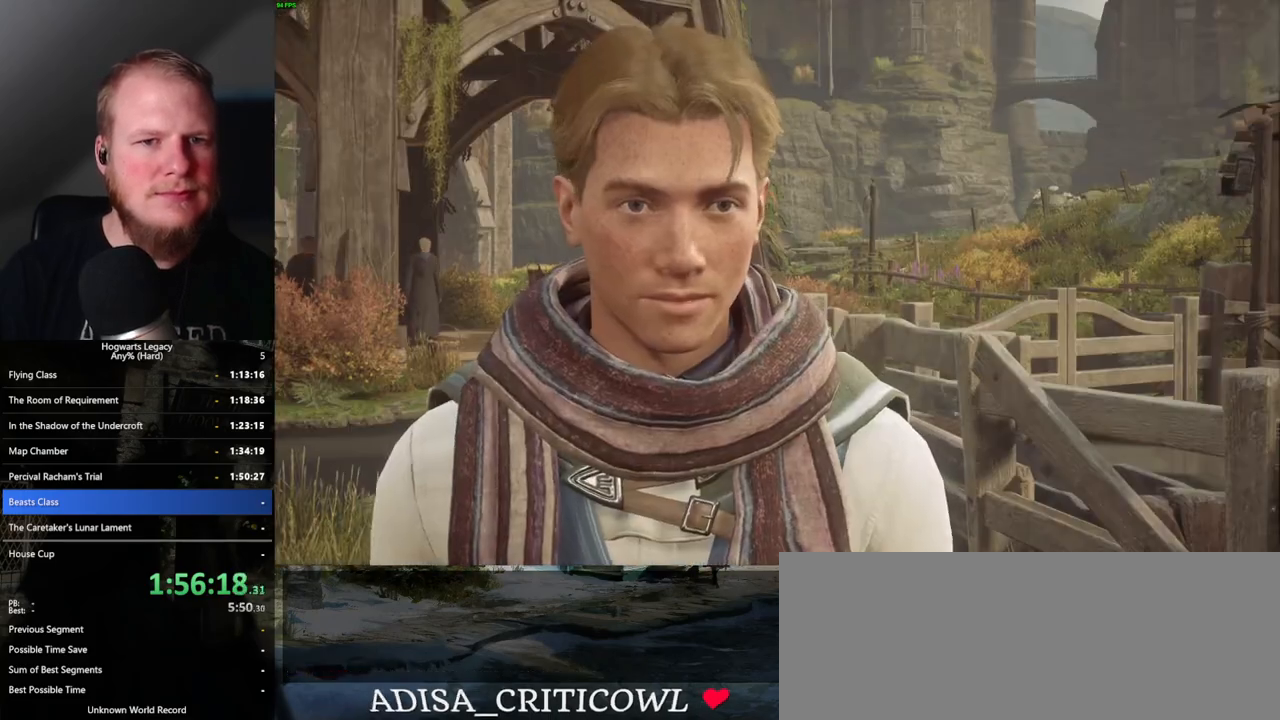
{"keys": [], "mouse": [], "events": [[17, "mouse_wheel", "down"], [83, "mouse_wheel", "up"], [83, "q", "down"], [283, "mouse_wheel", "down"], [283, "space", "down"], [333, "mouse_wheel", "up"], [333, "space", "up"], [350, "mouse_wheel", "down"], [350, "q", "up"], [417, "mouse_wheel", "up"], [417, "q", "down"], [450, "space", "down"], [483, "space", "up"], [500, "q", "up"]]}
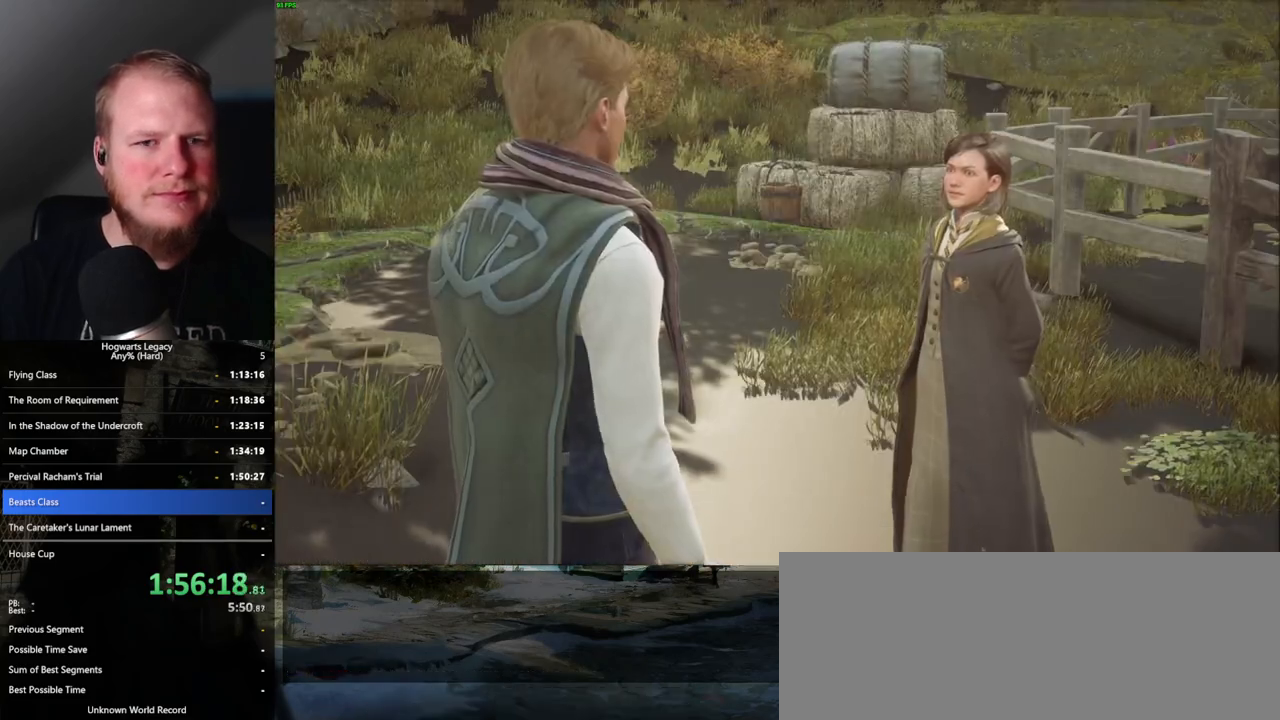
{"keys": [], "mouse": ["wheel"], "events": [[83, "q", "down"], [117, "space", "down"], [183, "space", "up"], [200, "mouse_wheel", "down"], [200, "q", "up"], [283, "q", "down"], [300, "mouse_wheel", "up"], [300, "space", "down"], [317, "mouse_wheel", "down"], [333, "mouse_wheel", "up"], [333, "q", "up"], [333, "space", "up"], [350, "mouse_wheel", "down"]]}
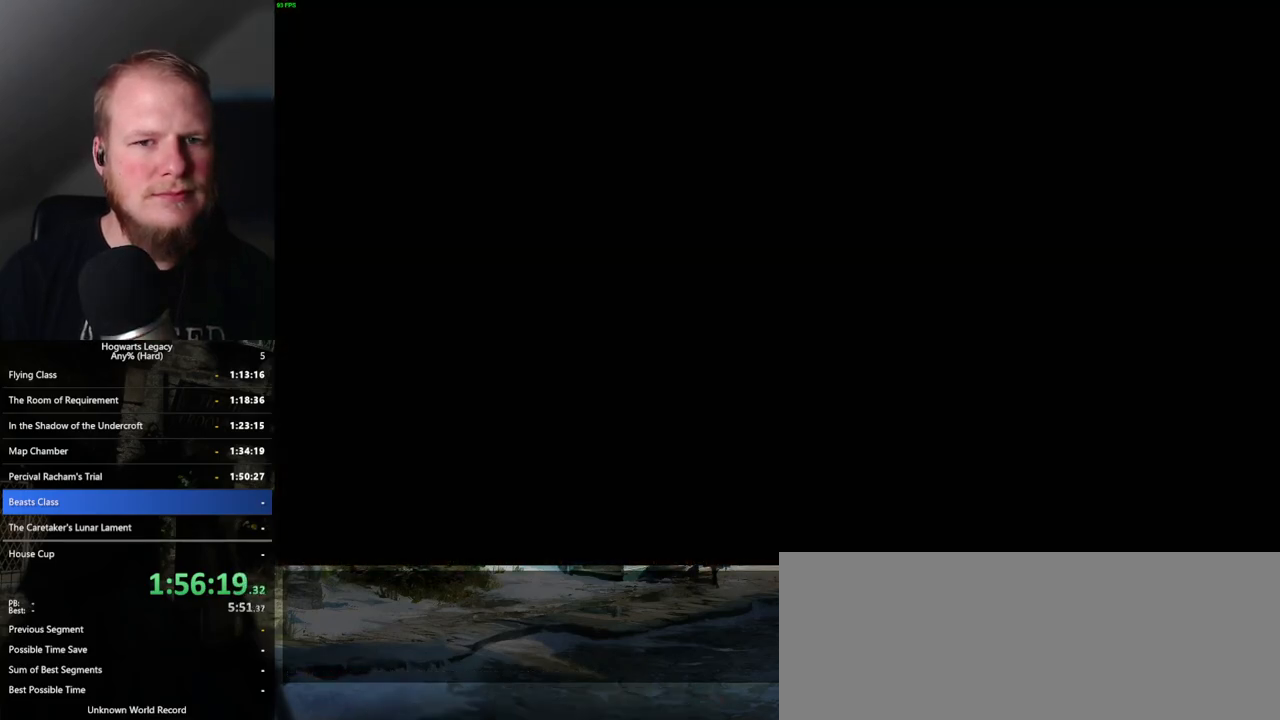
{"keys": ["a", "w"], "mouse": [], "events": [[167, "mouse_wheel", "up"], [167, "s", "down"], [233, "a", "down"], [267, "space", "down"], [333, "space", "up"], [383, "s", "up"], [467, "w", "down"]]}
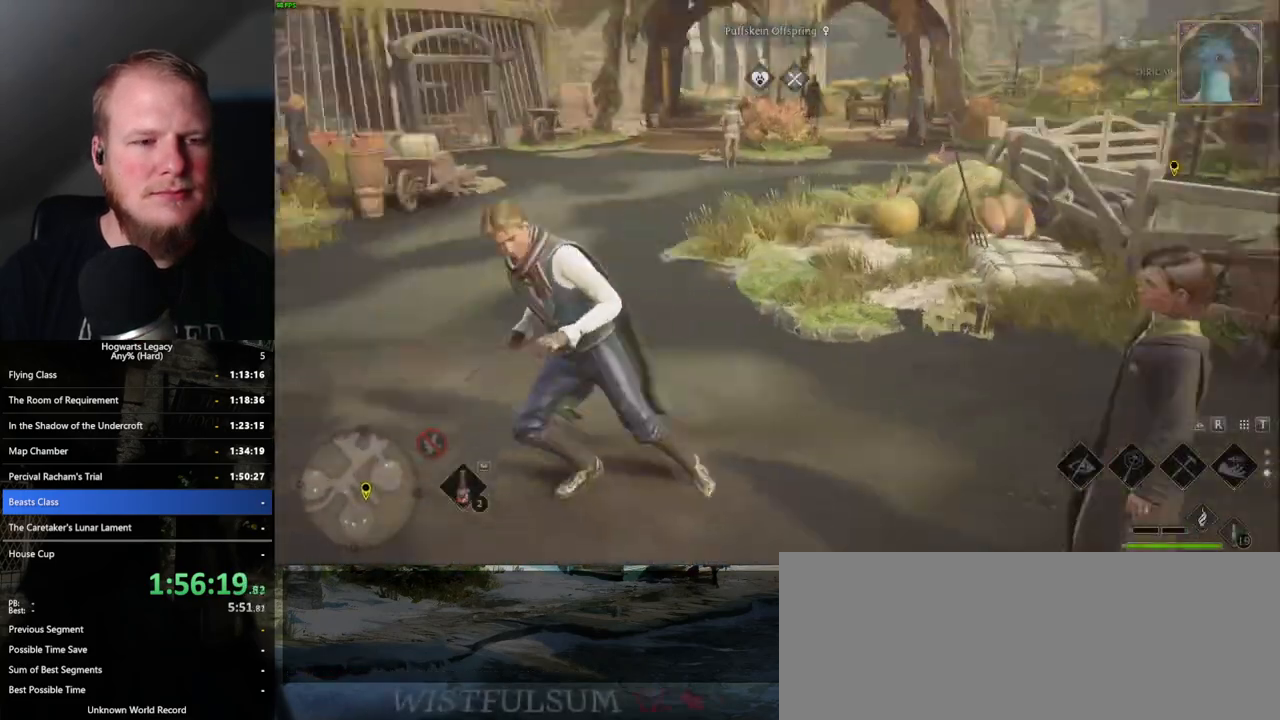
{"keys": ["w"], "mouse": [], "events": [[33, "a", "up"], [167, "shift_l", "down"], [283, "shift_l", "up"]]}
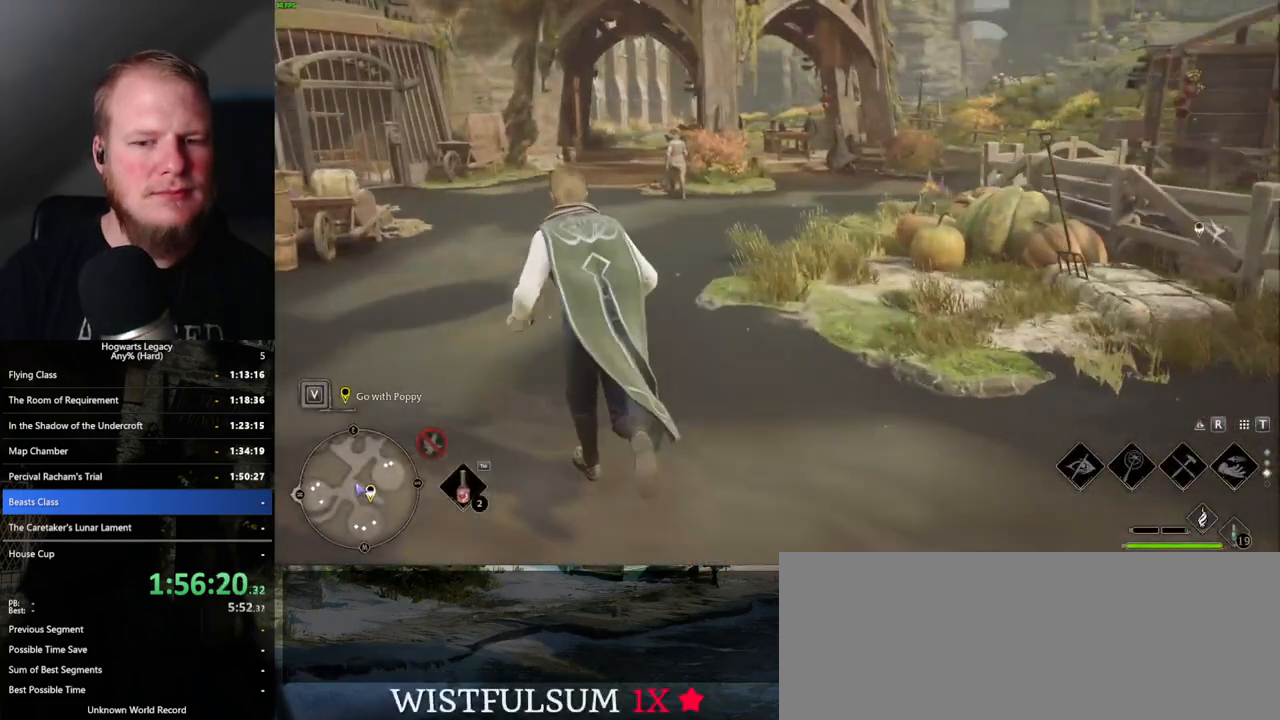
{"keys": ["w"], "mouse": [], "events": []}
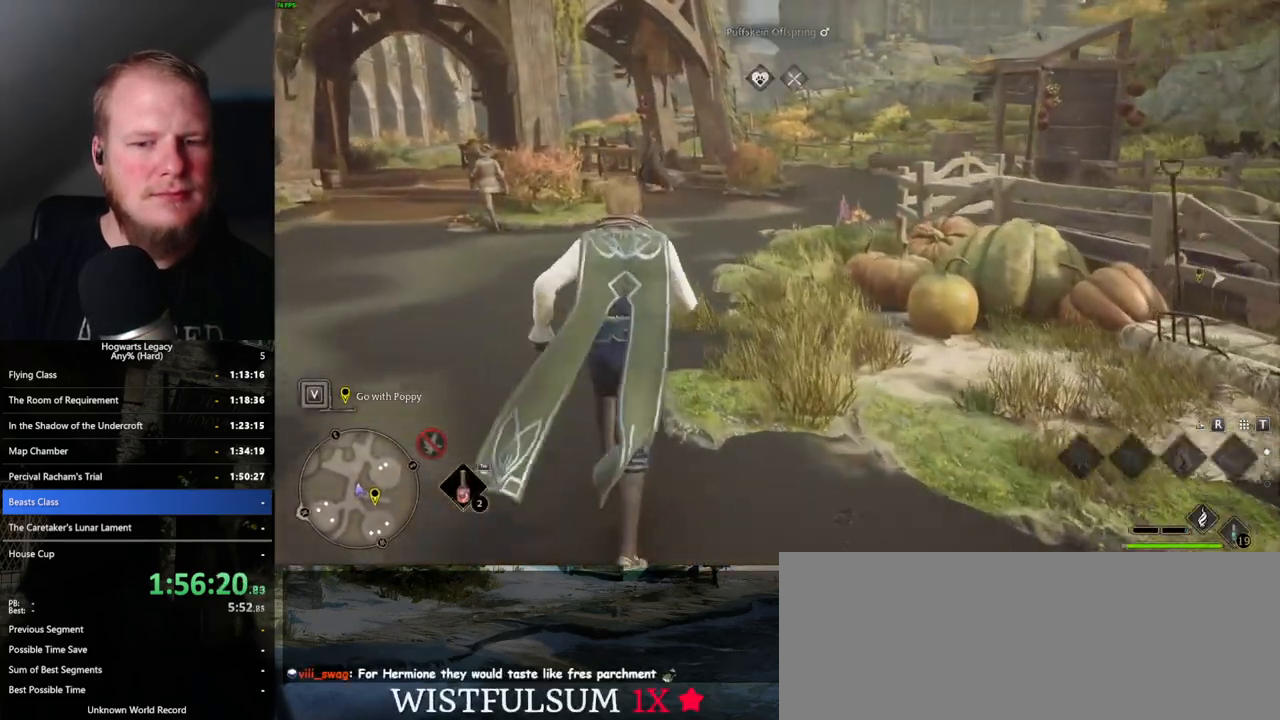
{"keys": ["w"], "mouse": [], "events": []}
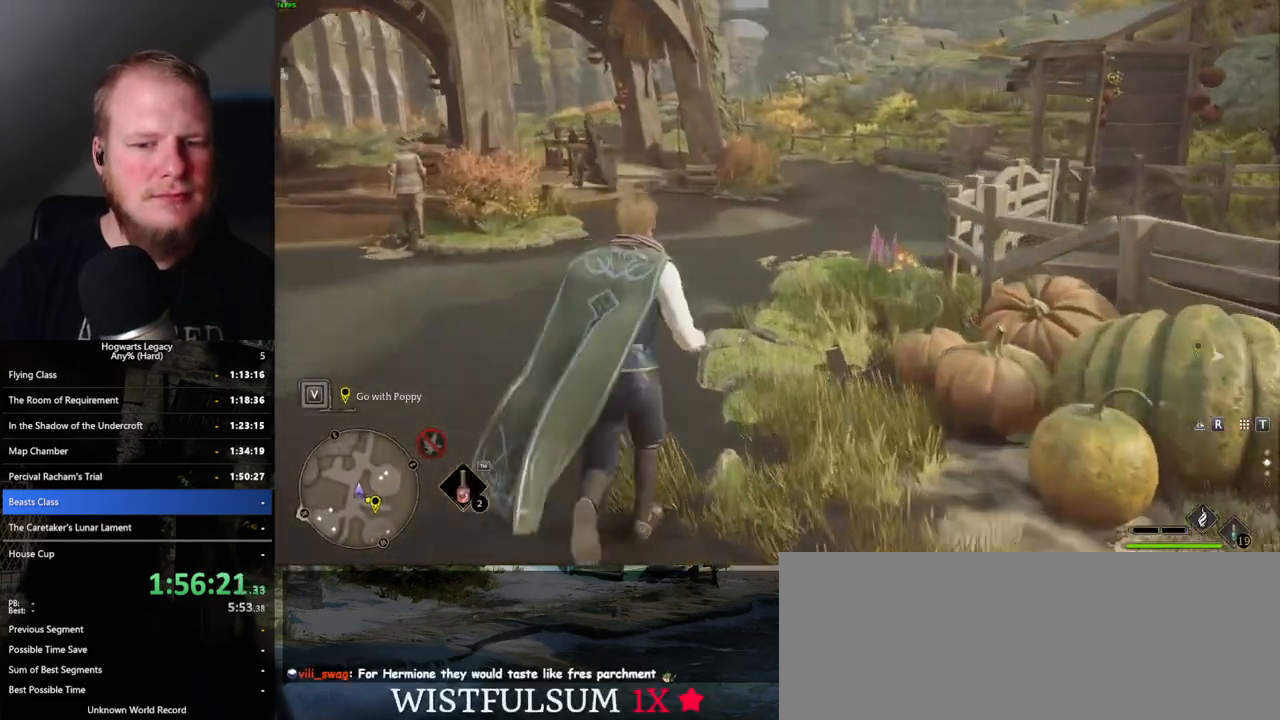
{"keys": ["space", "w"], "mouse": [], "events": [[250, "space", "down"]]}
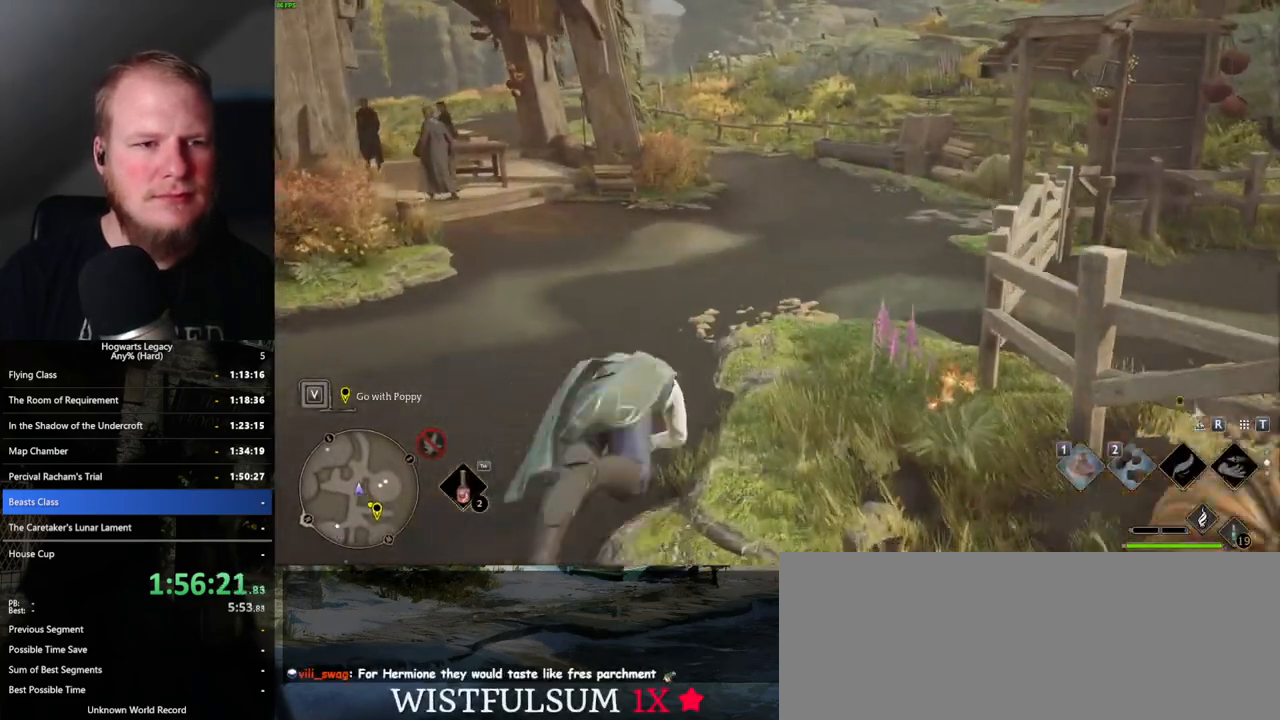
{"keys": ["w"], "mouse": [], "events": [[267, "space", "up"]]}
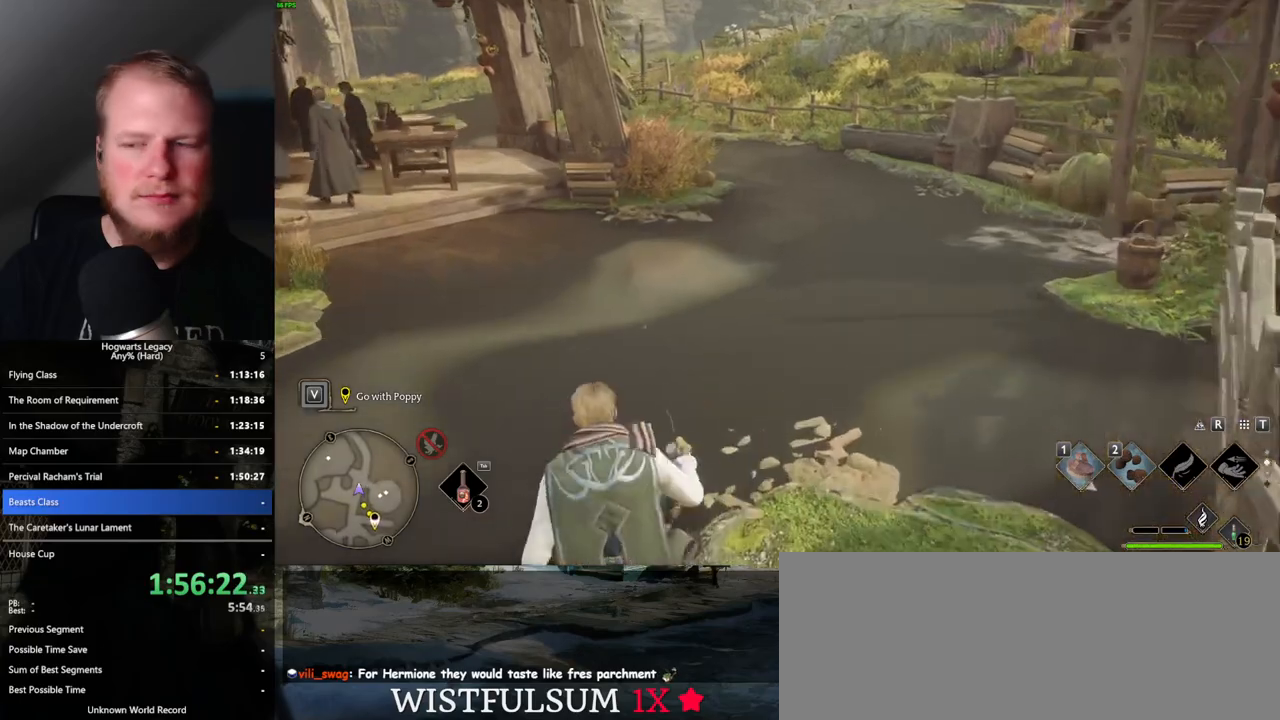
{"keys": ["space", "w"], "mouse": [], "events": [[83, "space", "down"], [133, "space", "up"], [317, "space", "down"]]}
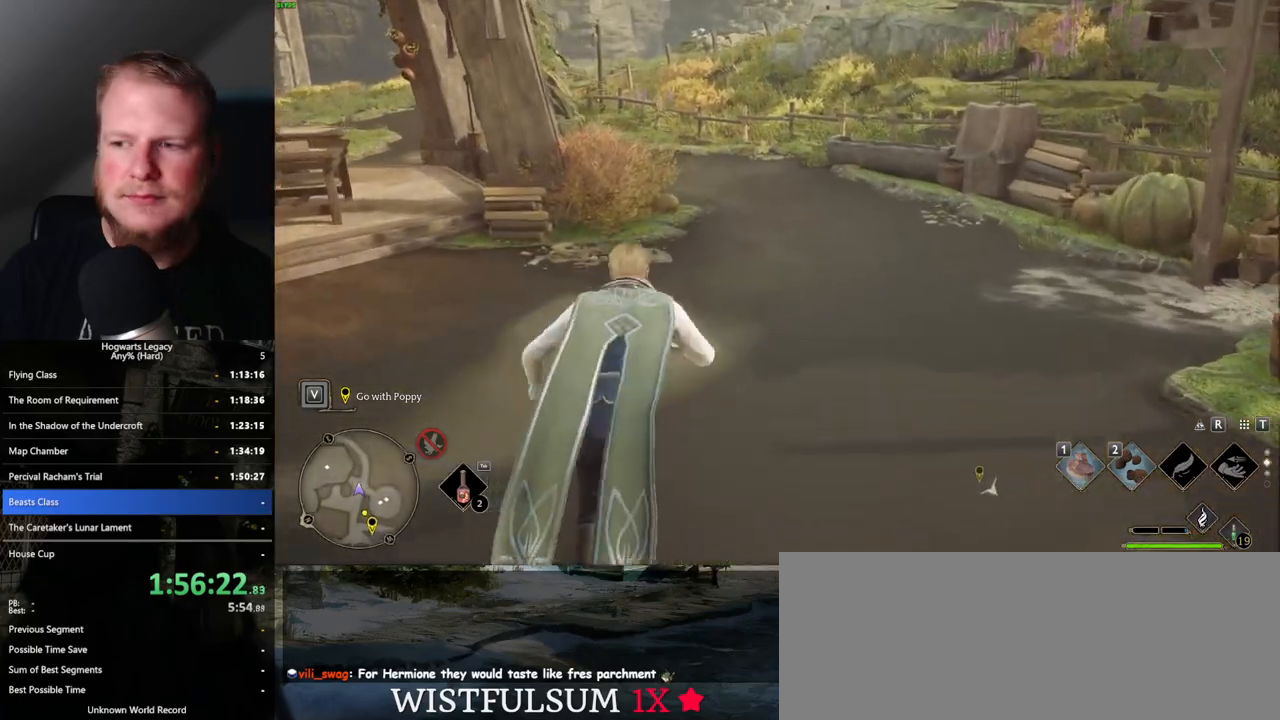
{"keys": ["w"], "mouse": [], "events": [[383, "space", "up"]]}
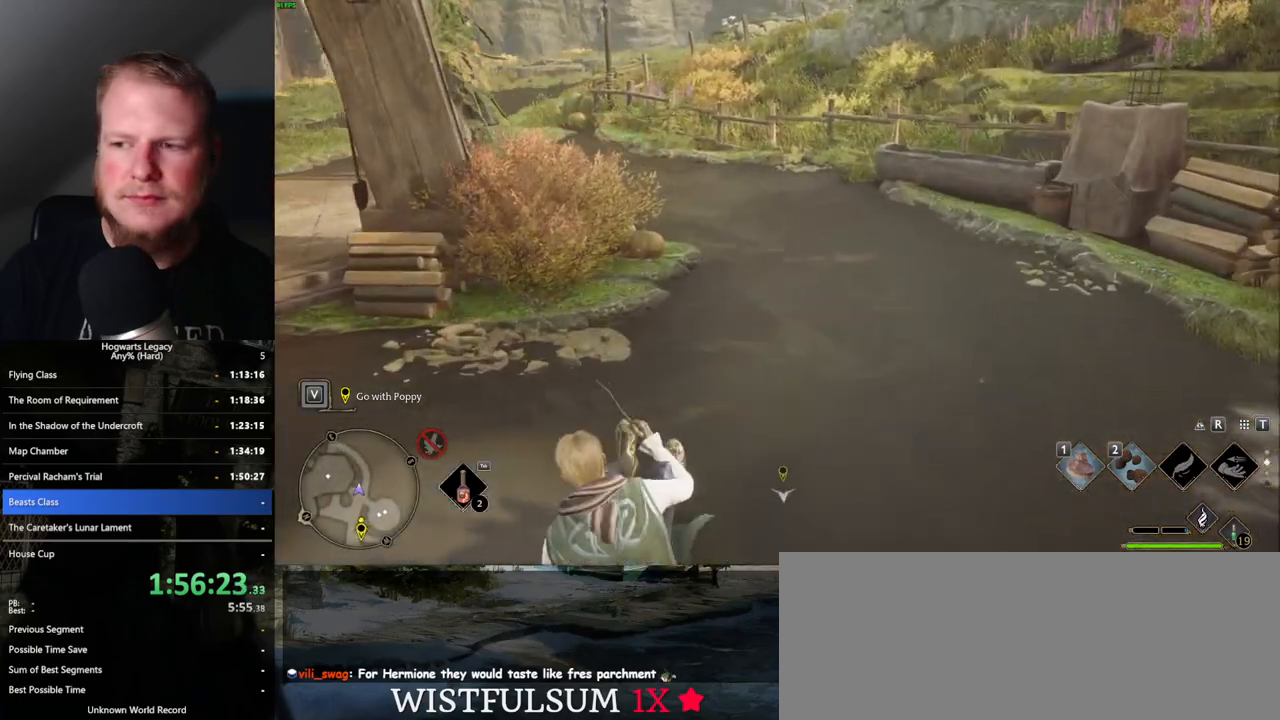
{"keys": ["w"], "mouse": [], "events": []}
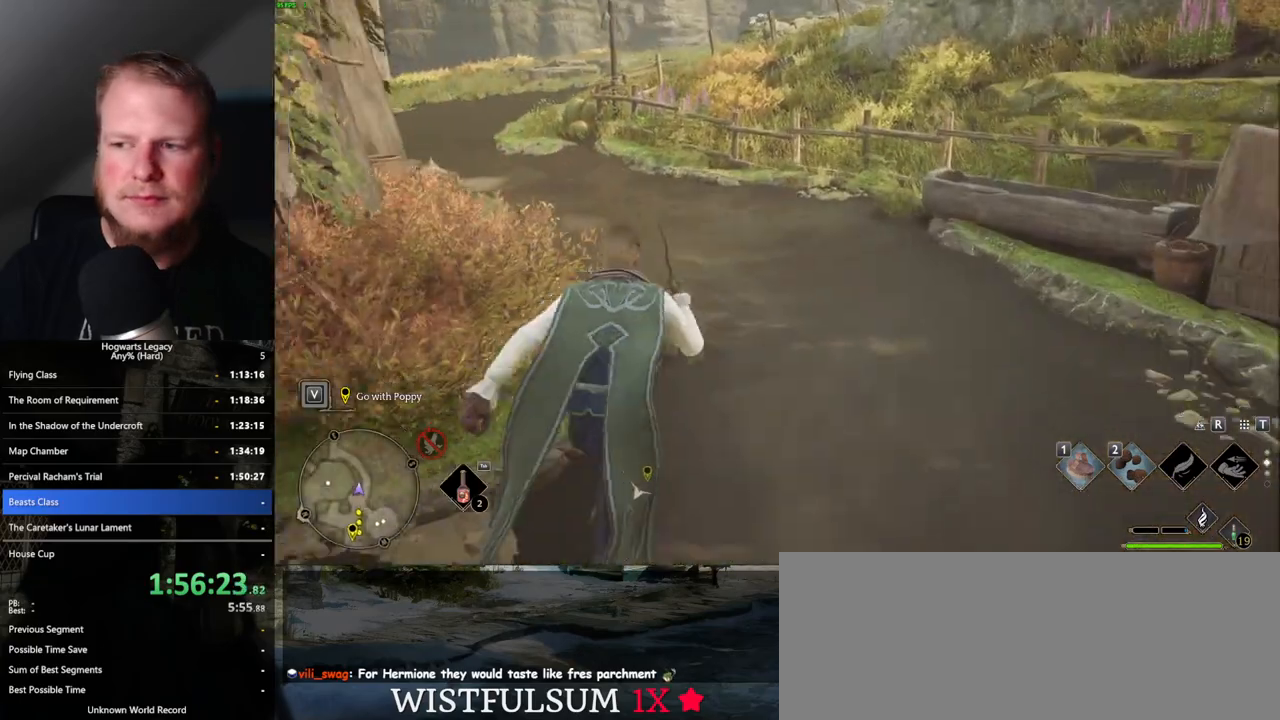
{"keys": ["space", "w"], "mouse": [], "events": [[33, "space", "down"]]}
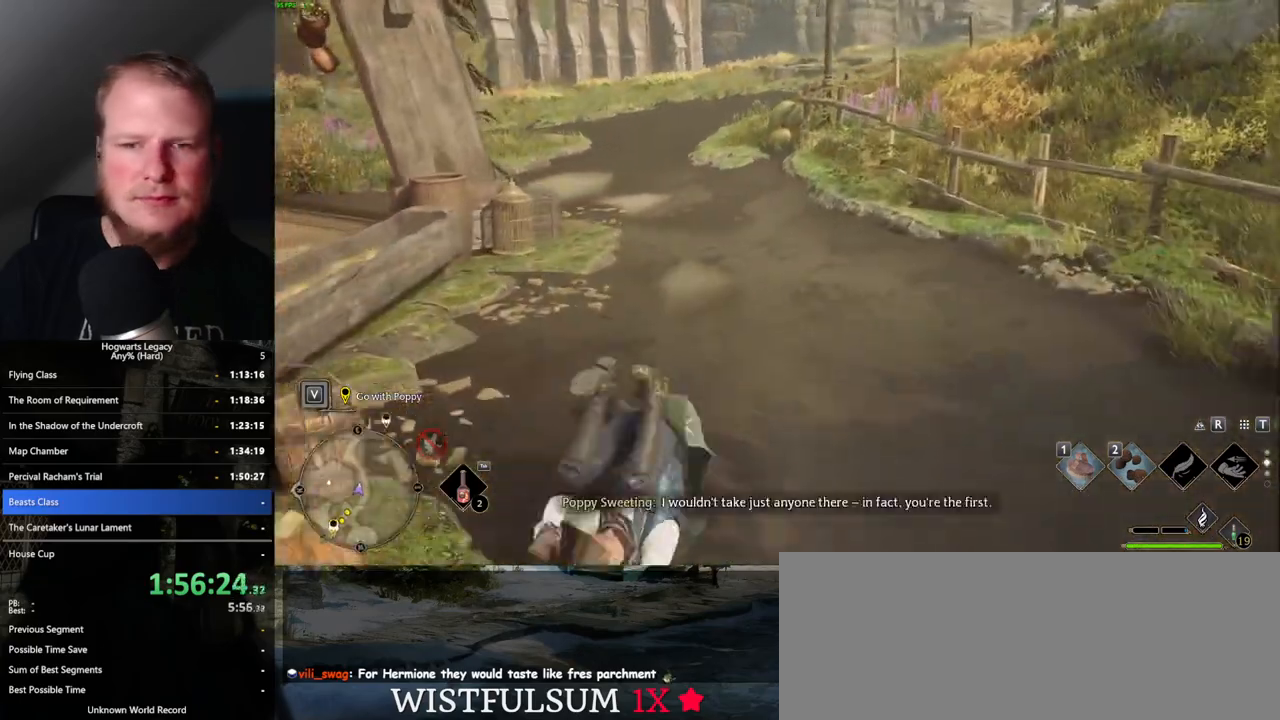
{"keys": ["w"], "mouse": [], "events": [[217, "space", "up"]]}
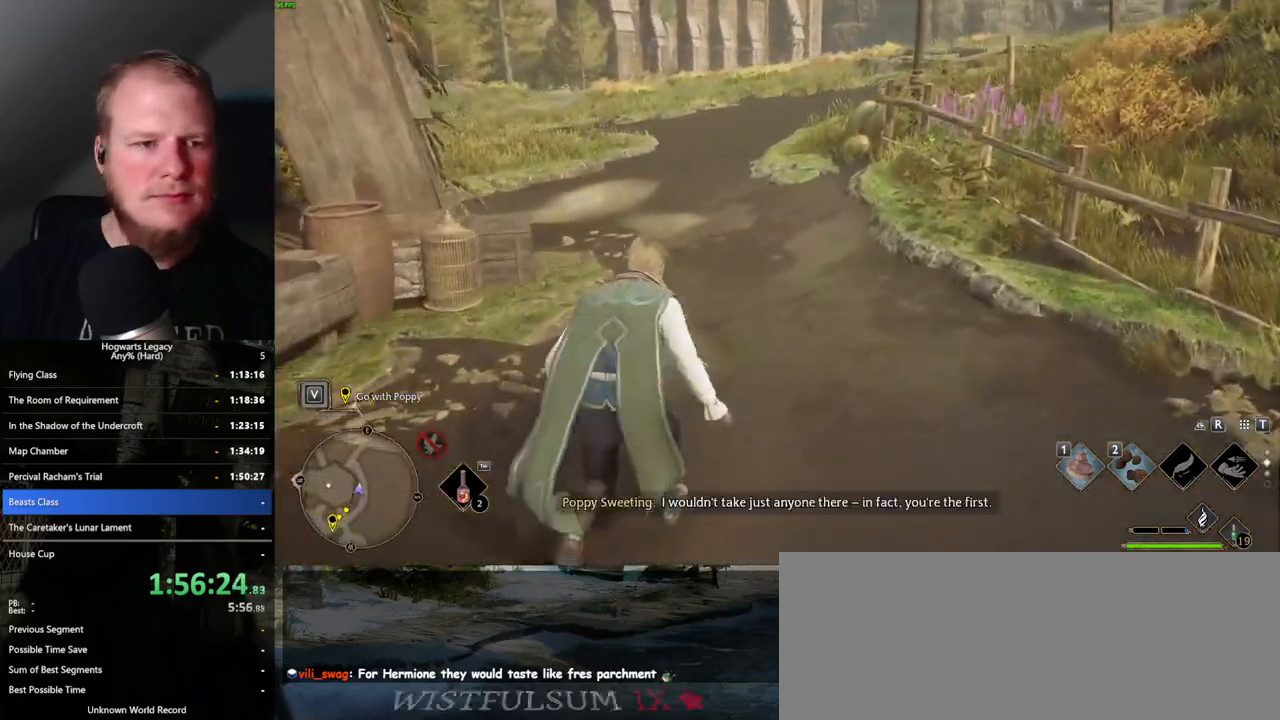
{"keys": ["w"], "mouse": [], "events": []}
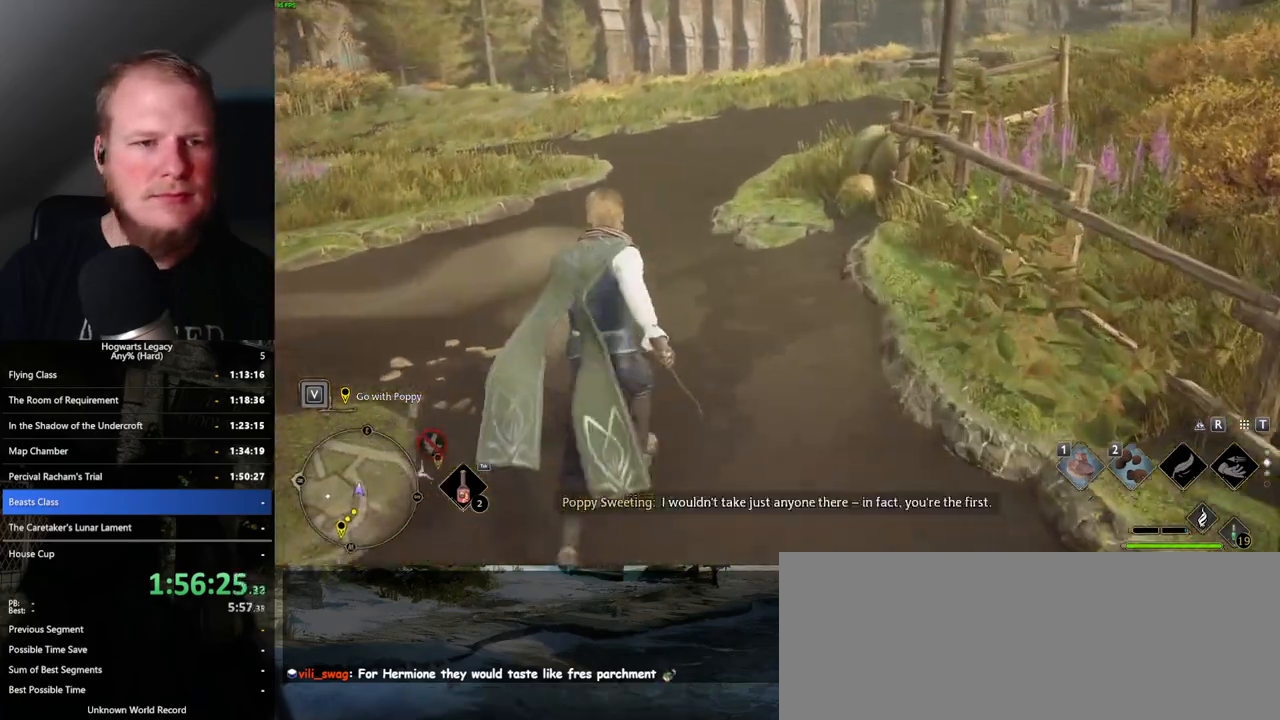
{"keys": ["w"], "mouse": [], "events": []}
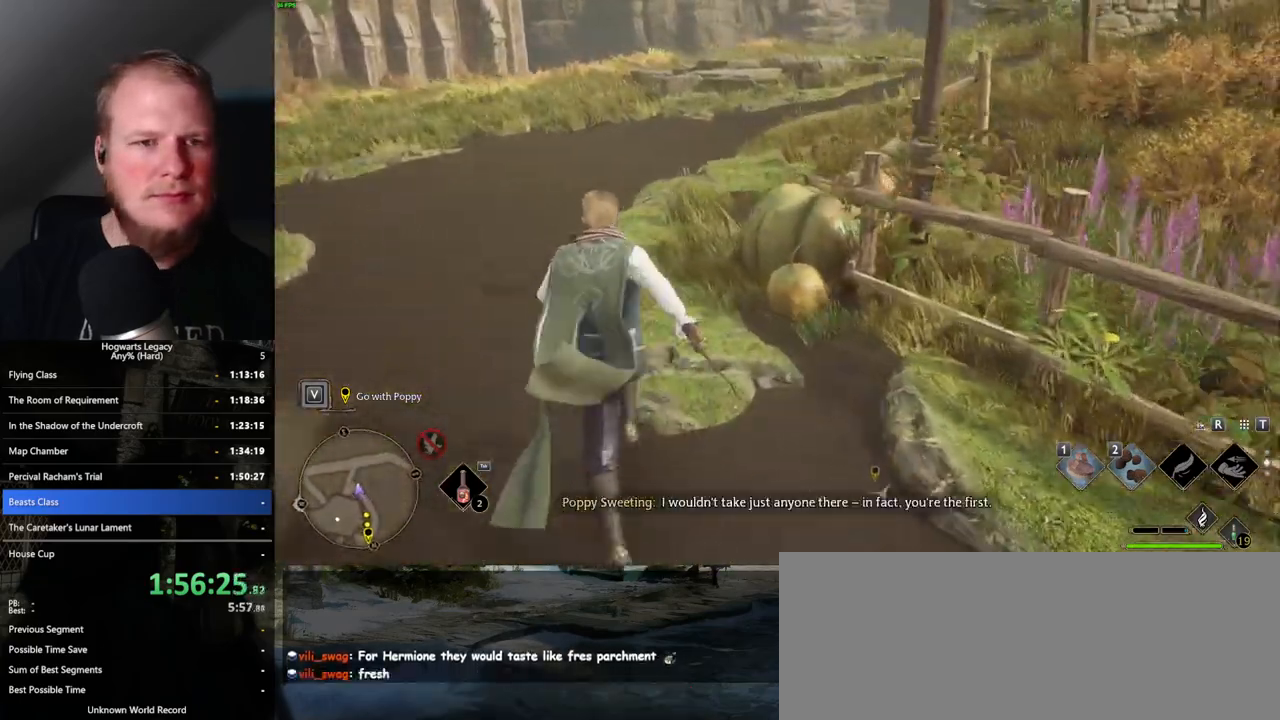
{"keys": ["w"], "mouse": [], "events": []}
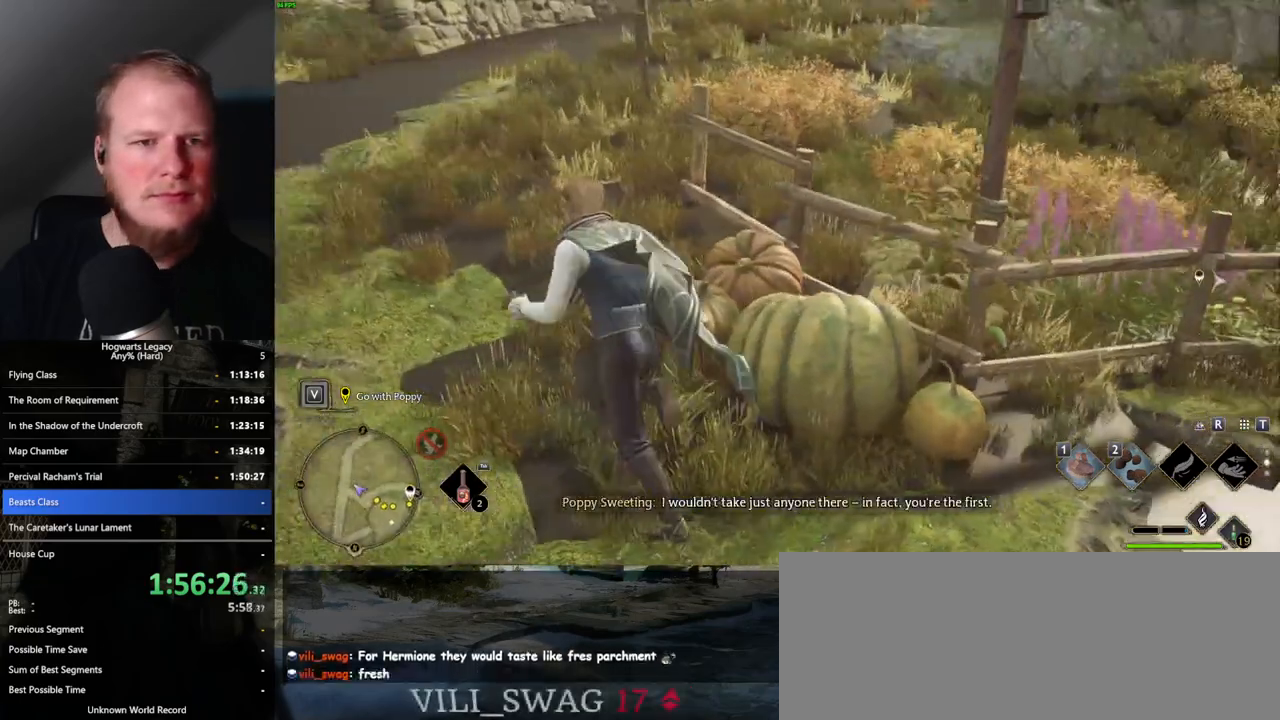
{"keys": ["w"], "mouse": [], "events": []}
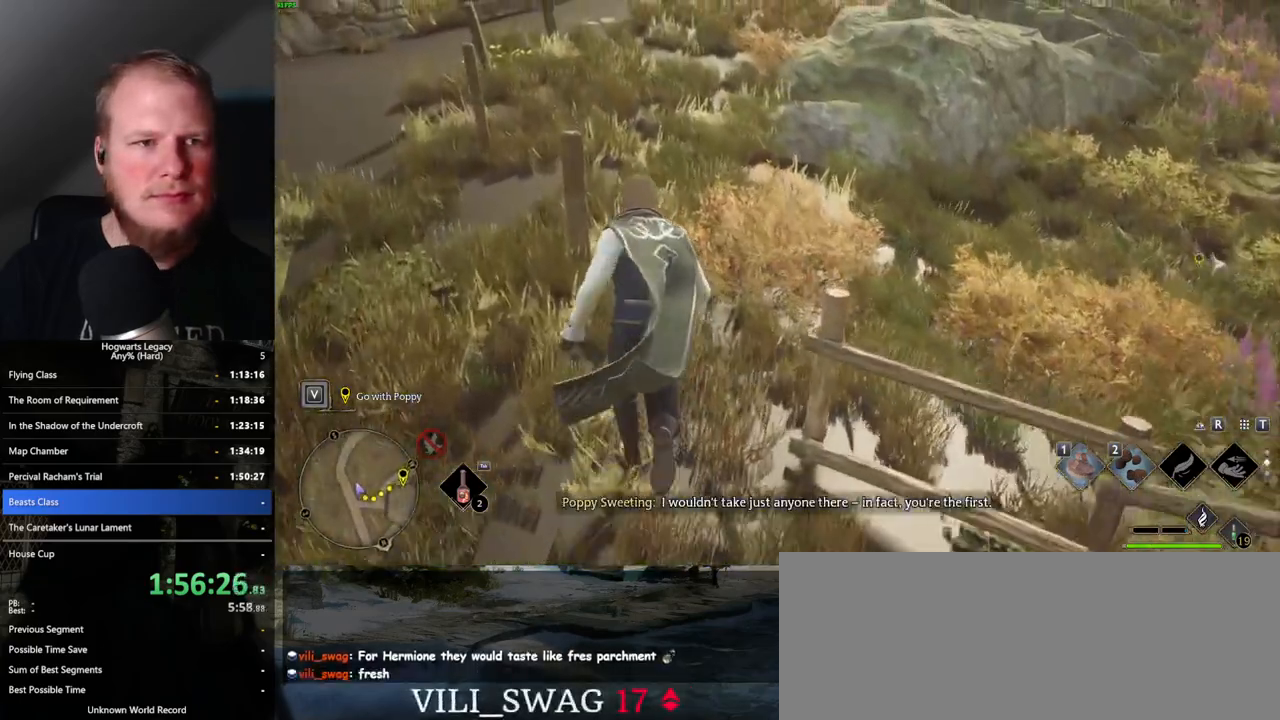
{"keys": ["w"], "mouse": [], "events": []}
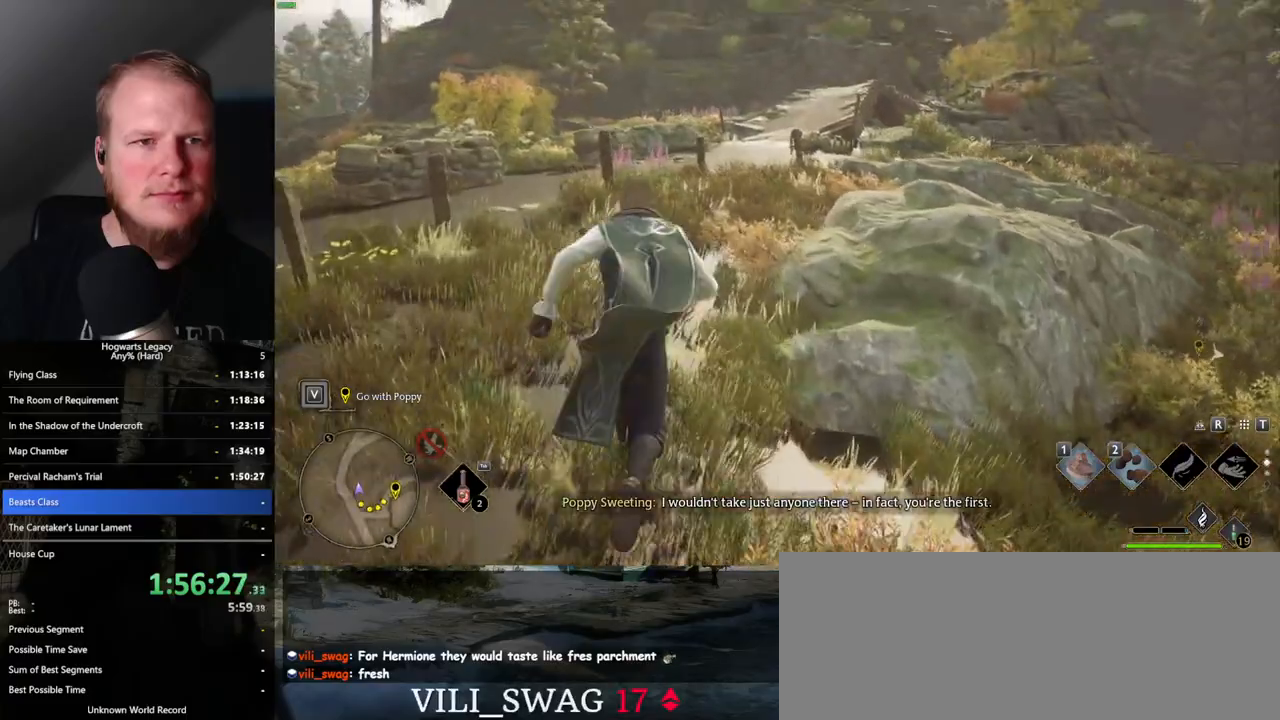
{"keys": ["w"], "mouse": [], "events": []}
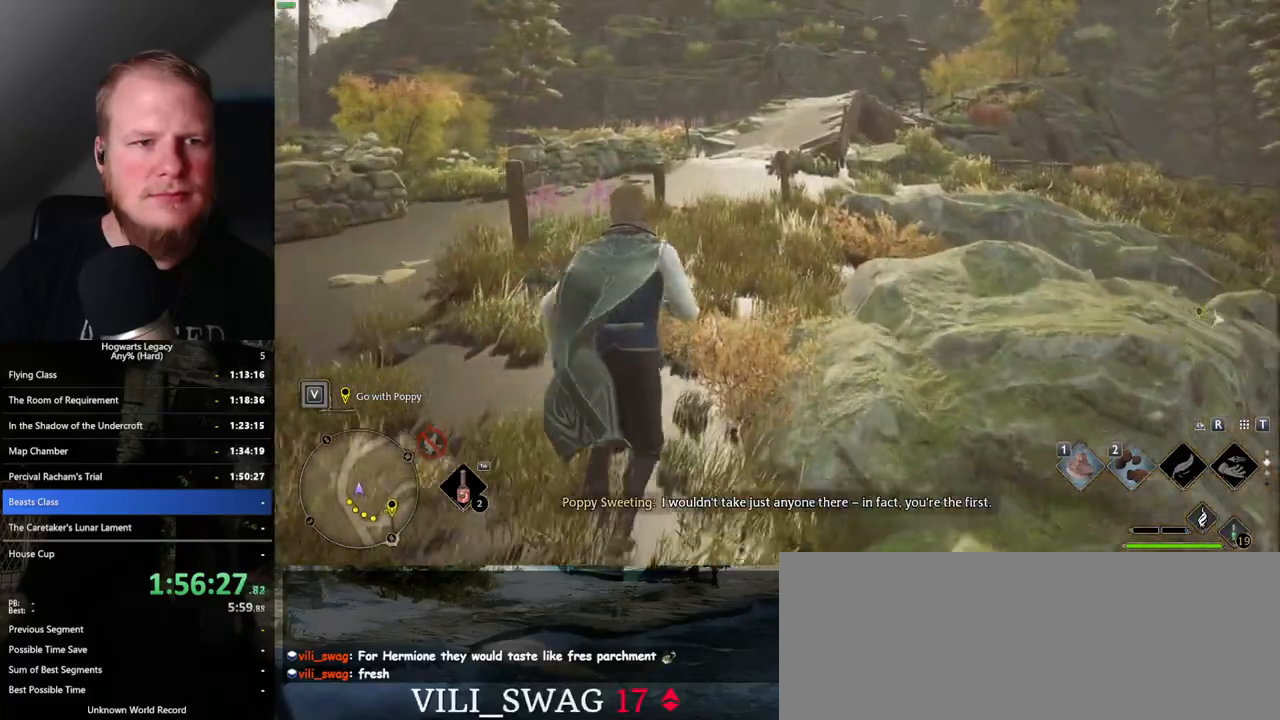
{"keys": ["w"], "mouse": [], "events": []}
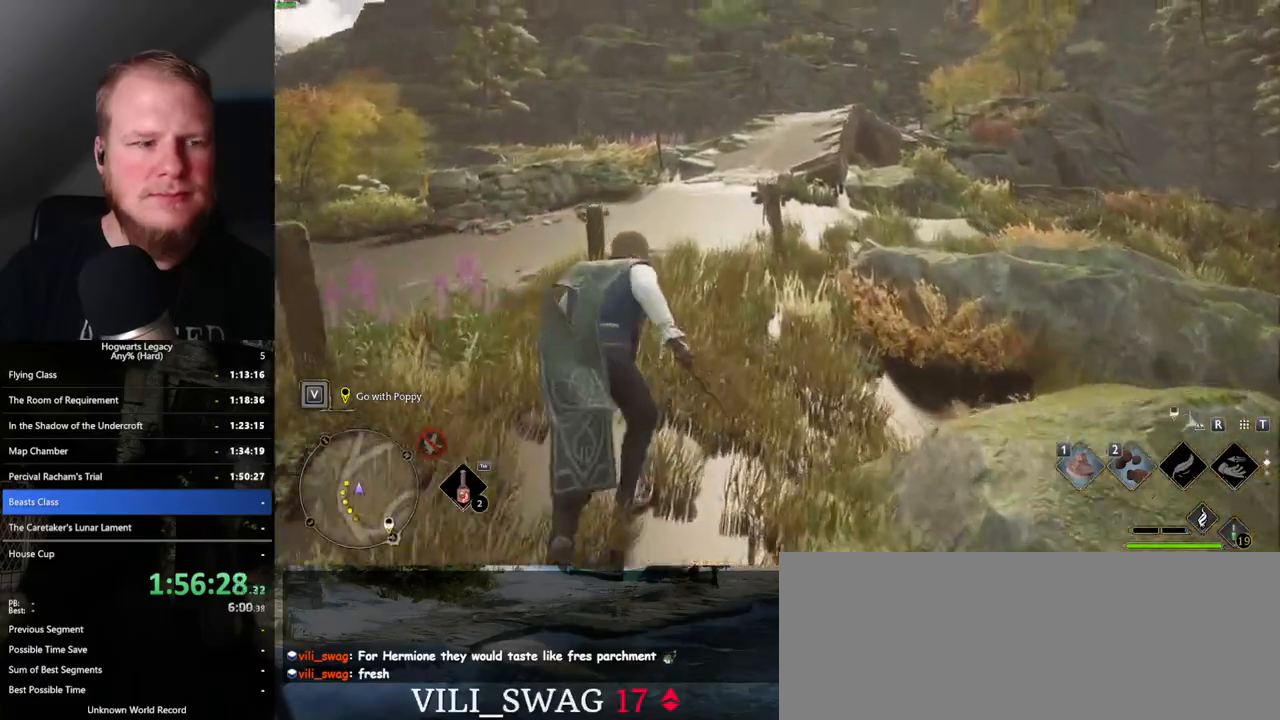
{"keys": ["w"], "mouse": [], "events": []}
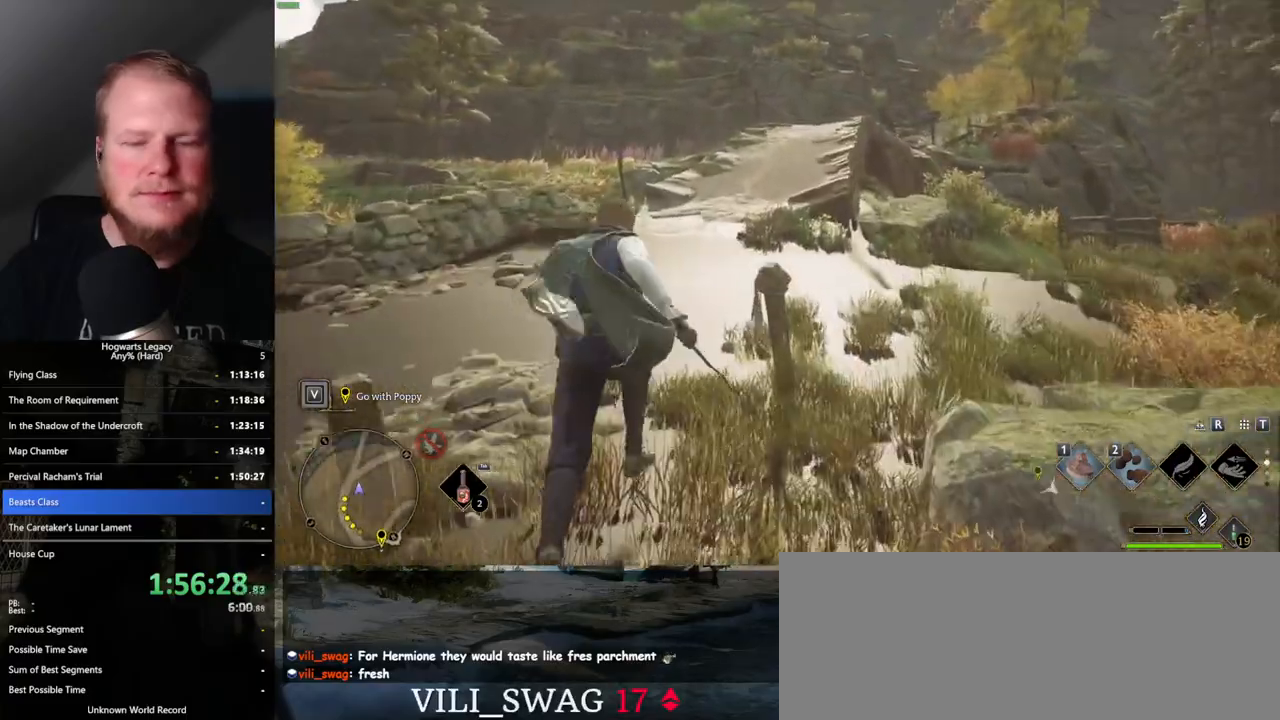
{"keys": ["w"], "mouse": [], "events": []}
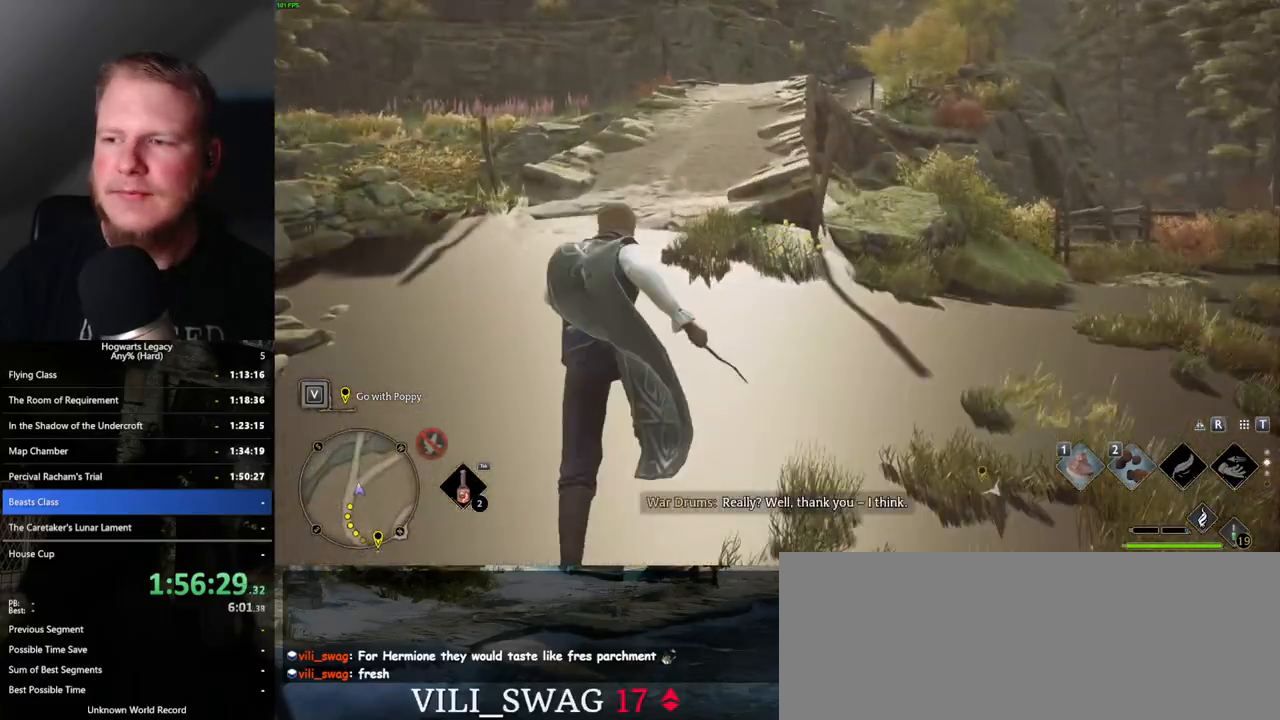
{"keys": ["w"], "mouse": [], "events": []}